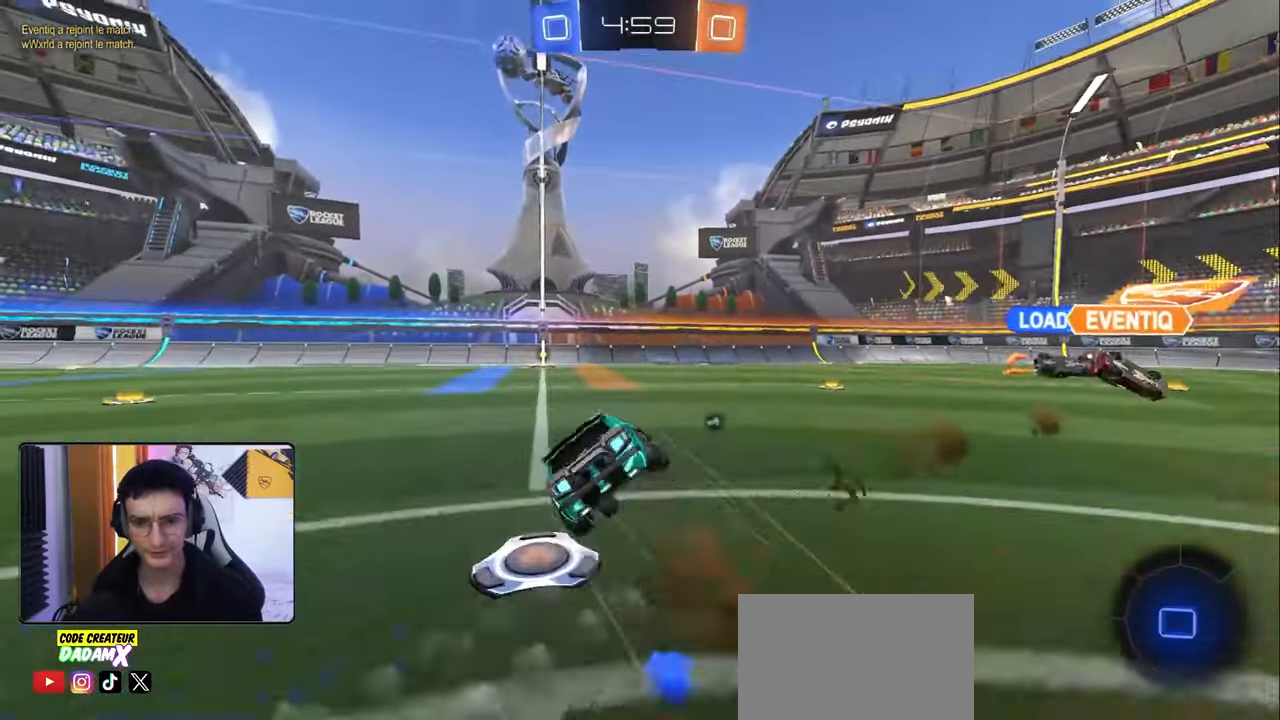
Gameplay with a controller (PlayStation layout); each line is a JSON object with the inputs held at the frame after it. "events" lists button and stick changes between this image and that frame as [ms after this image, input, new state], when the widget could be followed in between.
{"buttons": ["L1", "R2"], "left_stick": "down-left", "right_stick": "center", "events": [[17, "L1", "down"], [83, "CROSS", "up"], [150, "left_stick", "down-left"], [233, "TRIANGLE", "down"], [350, "R1", "up"], [367, "TRIANGLE", "up"]]}
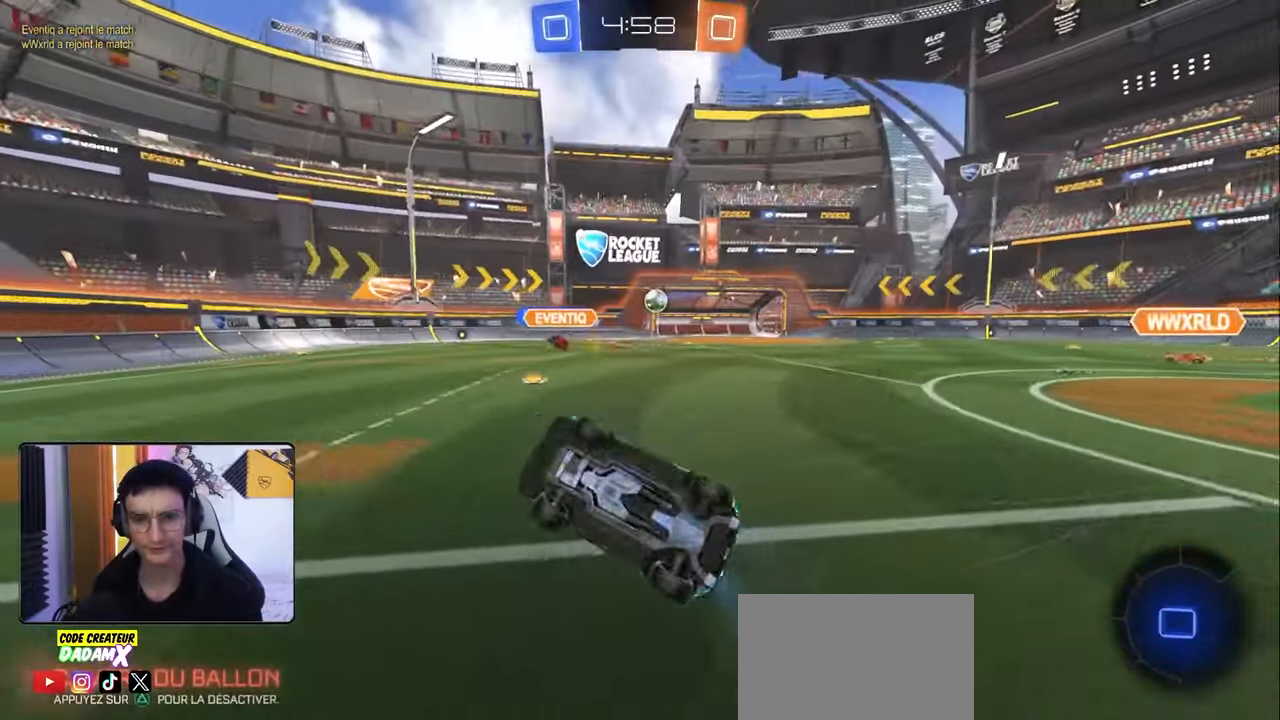
{"buttons": ["R2"], "left_stick": "center", "right_stick": "center", "events": [[117, "L1", "up"], [183, "left_stick", "center"]]}
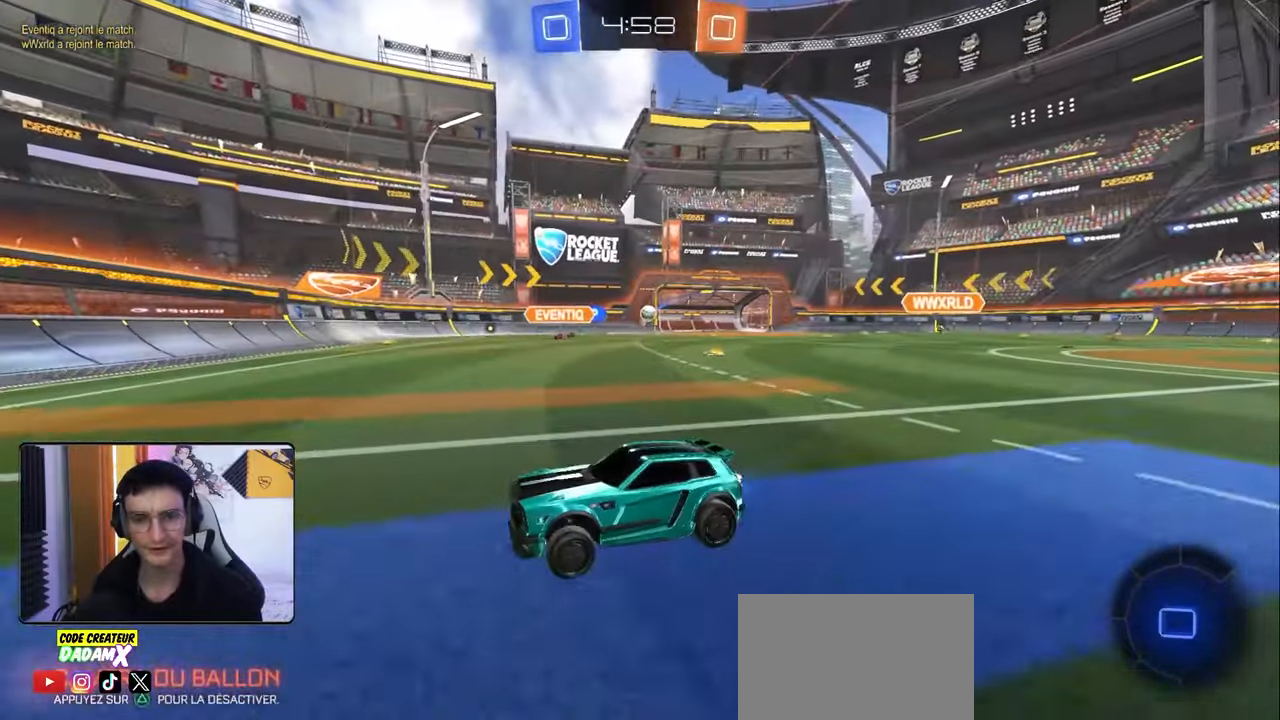
{"buttons": ["L1", "R2"], "left_stick": "right", "right_stick": "center", "events": [[67, "left_stick", "right"], [183, "L1", "down"], [317, "L1", "up"], [500, "L1", "down"]]}
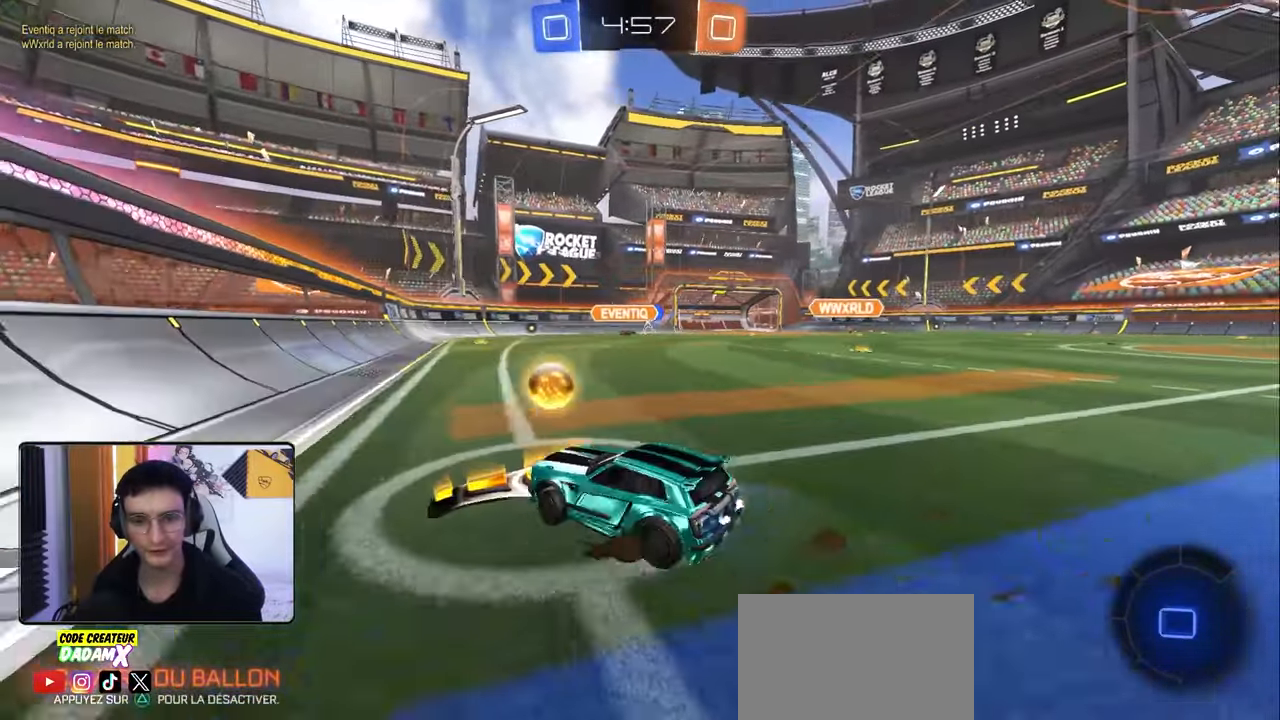
{"buttons": ["R2"], "left_stick": "center", "right_stick": "center", "events": [[100, "L1", "up"], [483, "left_stick", "center"]]}
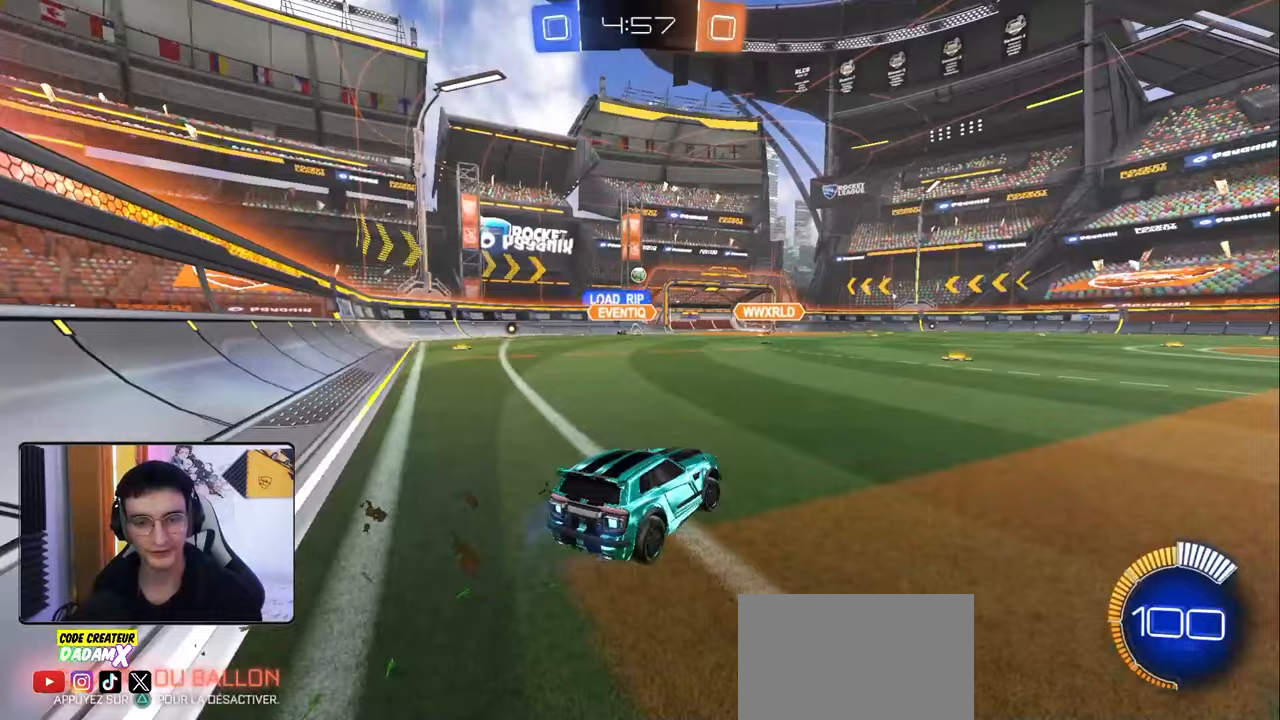
{"buttons": ["R2"], "left_stick": "right", "right_stick": "center", "events": [[417, "left_stick", "right"]]}
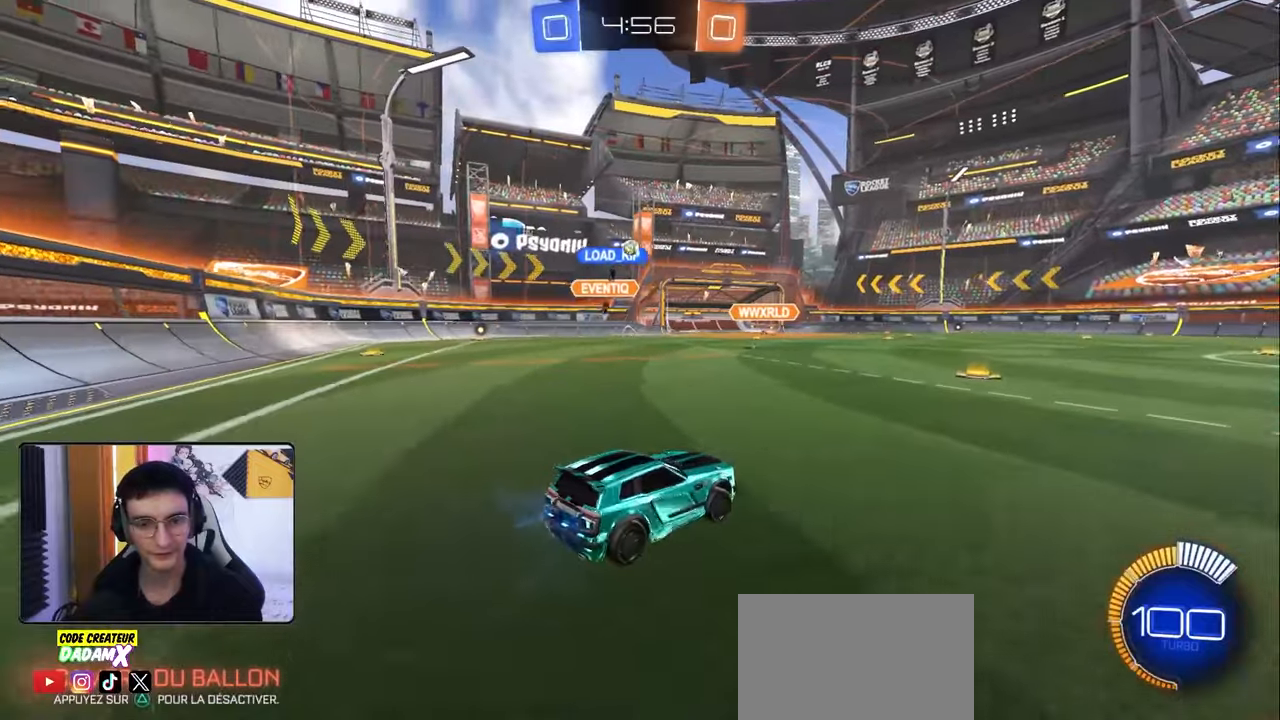
{"buttons": ["R2"], "left_stick": "center", "right_stick": "center", "events": [[33, "R1", "down"], [83, "left_stick", "center"], [100, "R1", "up"], [267, "left_stick", "left"], [483, "left_stick", "center"]]}
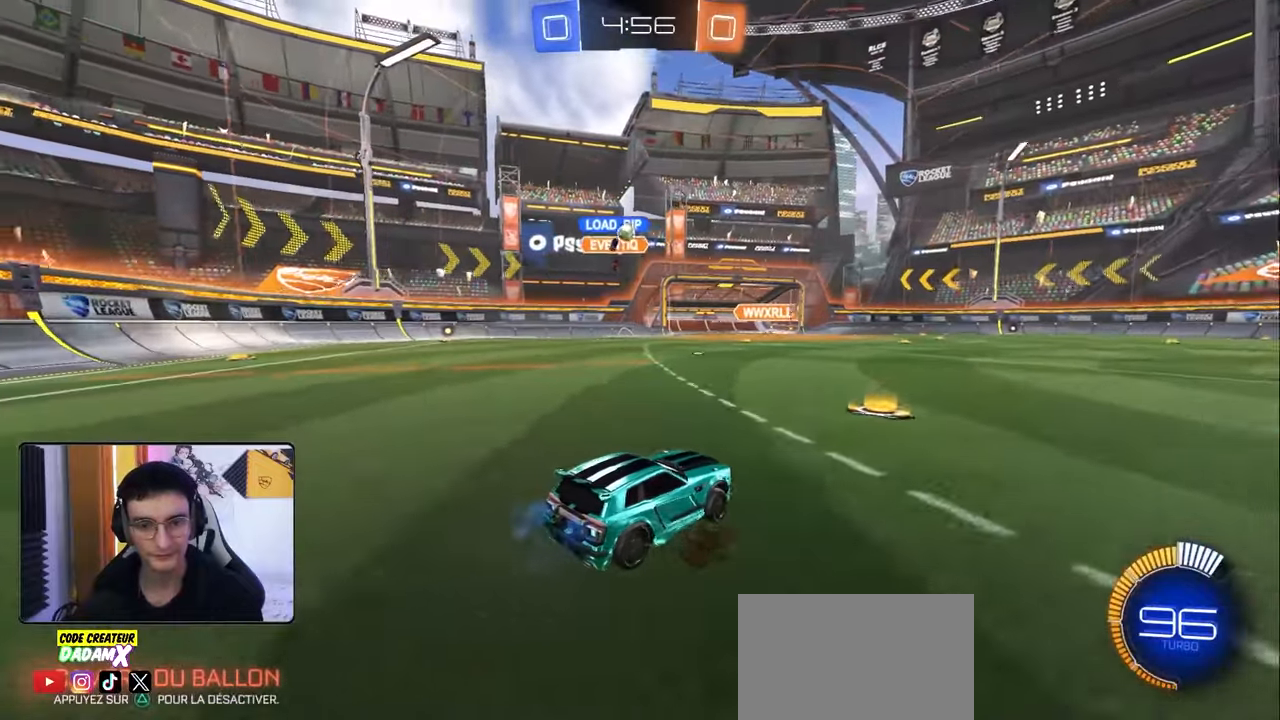
{"buttons": ["R2"], "left_stick": "center", "right_stick": "center", "events": [[150, "left_stick", "left"], [300, "R2", "up"], [317, "left_stick", "center"], [417, "R2", "down"]]}
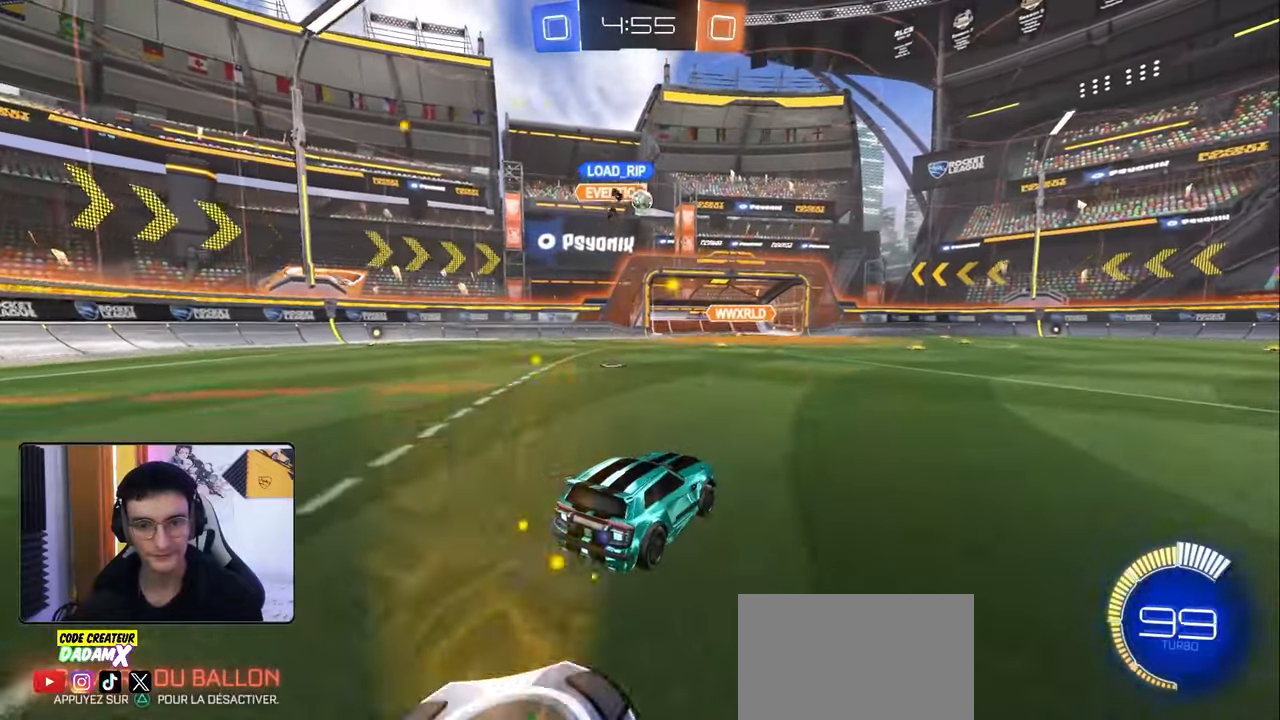
{"buttons": ["R1", "R2"], "left_stick": "center", "right_stick": "center", "events": [[167, "left_stick", "right"], [233, "R1", "down"], [433, "R1", "up"], [467, "R1", "down"], [483, "left_stick", "center"]]}
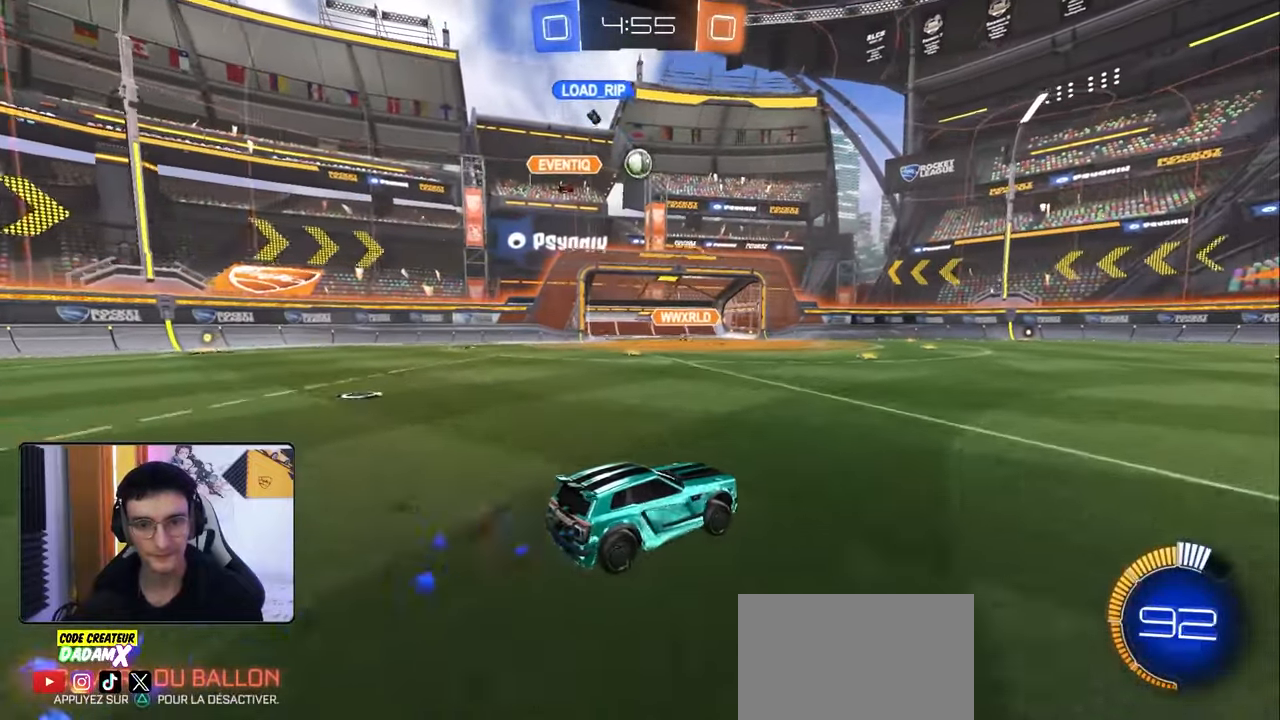
{"buttons": ["R2"], "left_stick": "center", "right_stick": "center", "events": [[67, "left_stick", "right"], [100, "R1", "up"], [167, "R2", "up"], [317, "R2", "down"], [367, "left_stick", "center"]]}
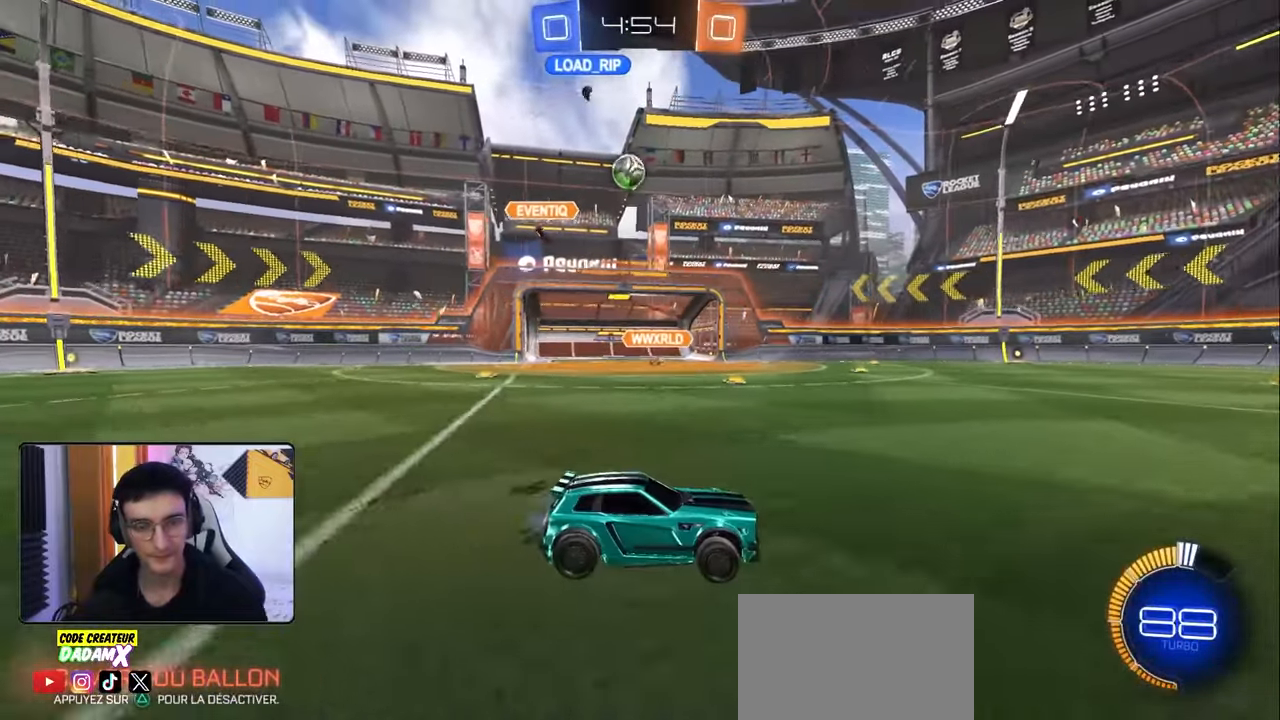
{"buttons": ["R2"], "left_stick": "right", "right_stick": "center", "events": [[100, "R1", "down"], [350, "left_stick", "right"], [450, "R1", "up"]]}
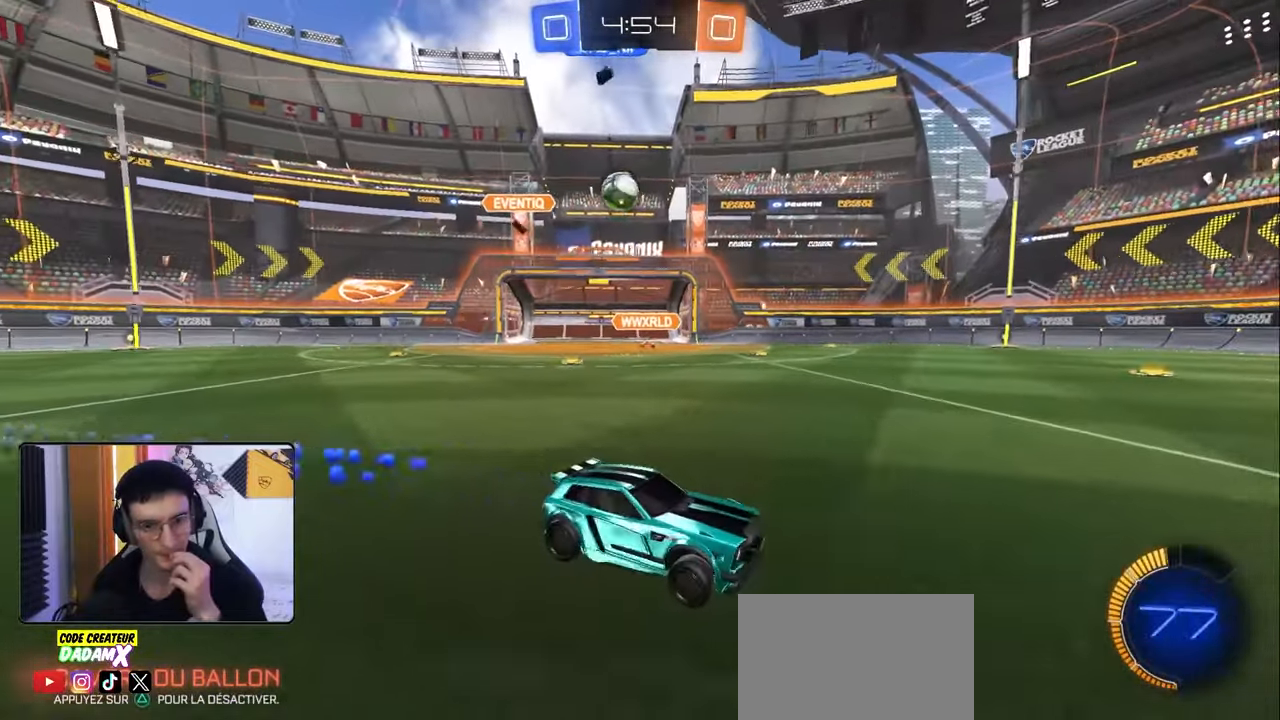
{"buttons": ["R2"], "left_stick": "center", "right_stick": "center", "events": [[17, "R1", "down"], [67, "R1", "up"], [200, "left_stick", "center"]]}
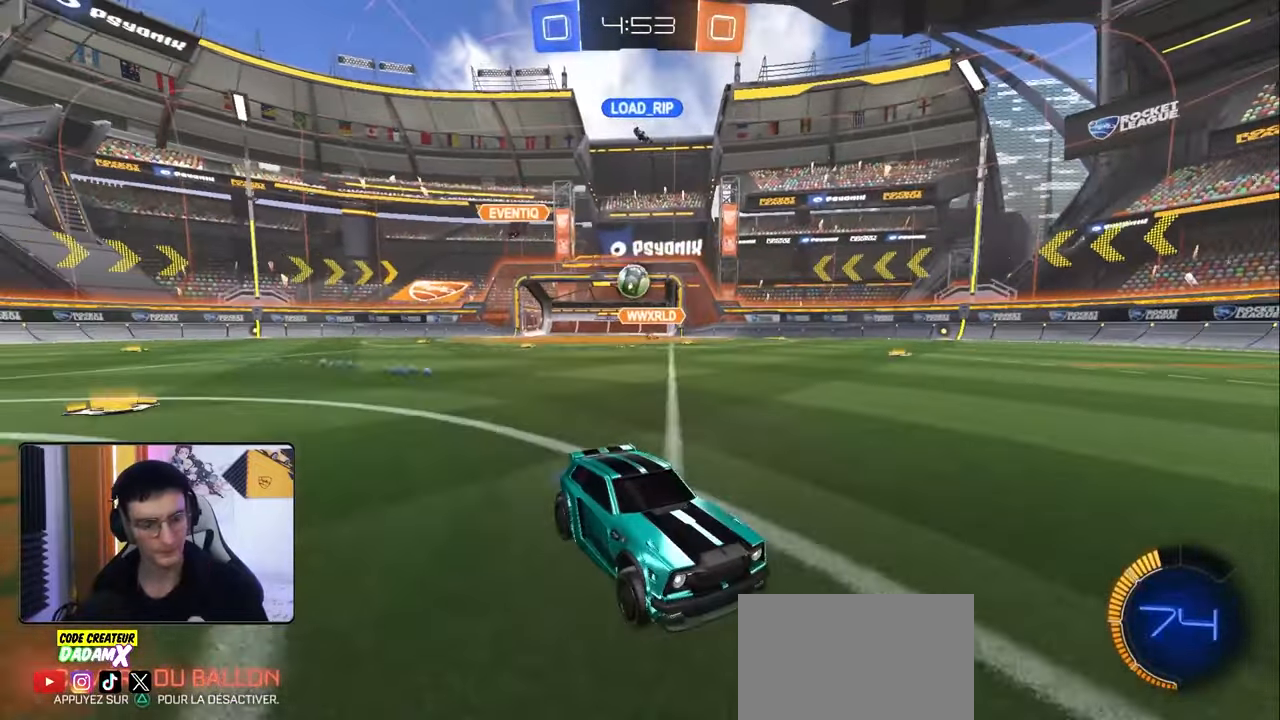
{"buttons": ["R2"], "left_stick": "center", "right_stick": "center", "events": []}
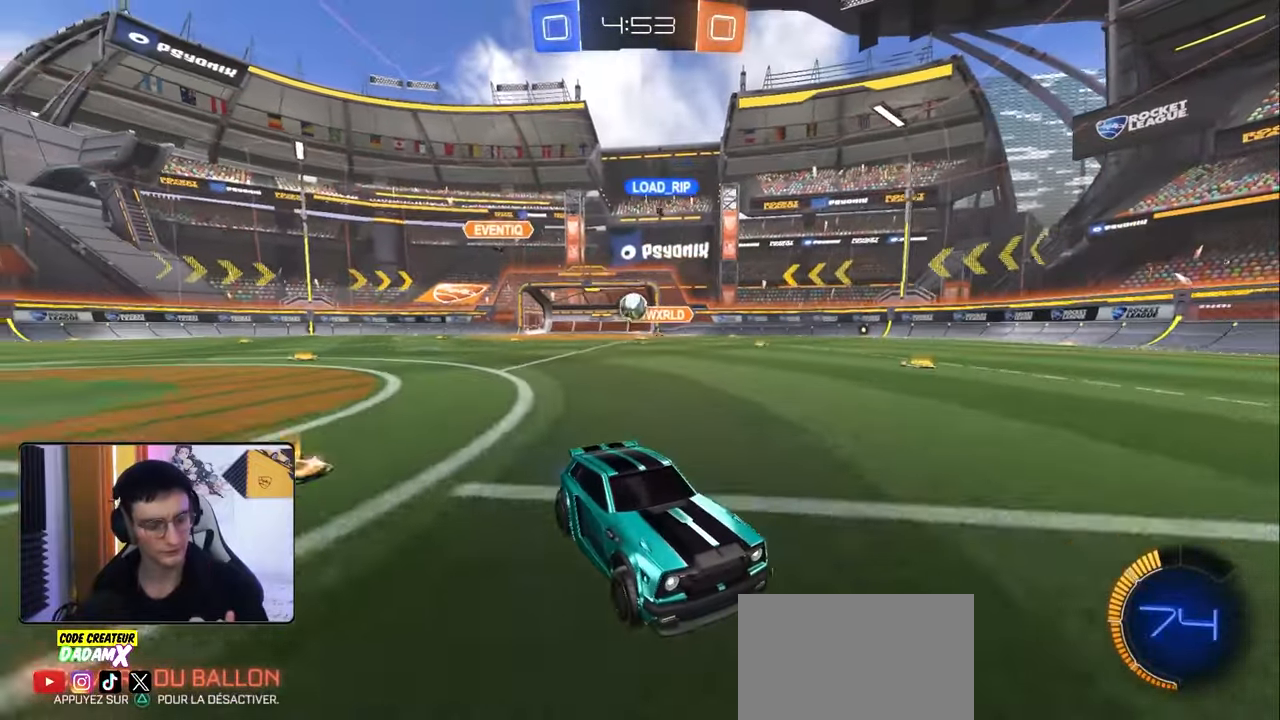
{"buttons": ["R2"], "left_stick": "center", "right_stick": "center", "events": []}
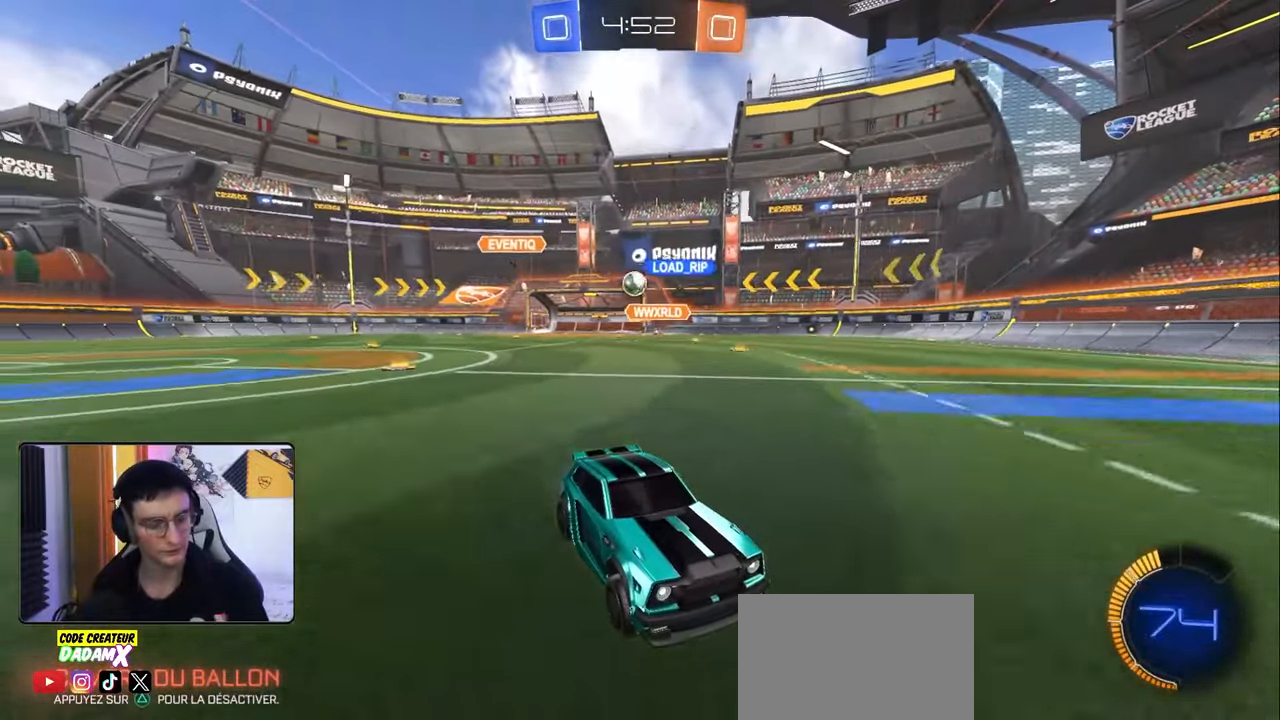
{"buttons": ["R2"], "left_stick": "right", "right_stick": "center", "events": [[267, "left_stick", "right"]]}
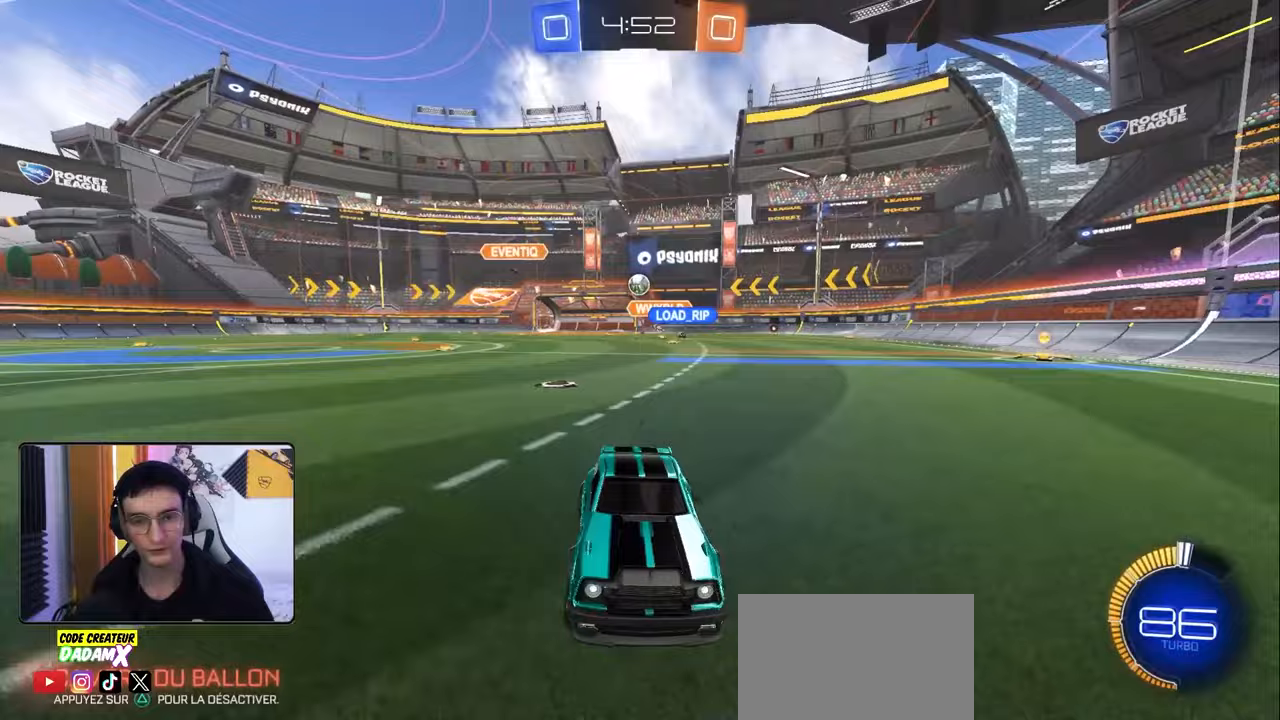
{"buttons": ["R2"], "left_stick": "center", "right_stick": "center", "events": [[50, "left_stick", "center"]]}
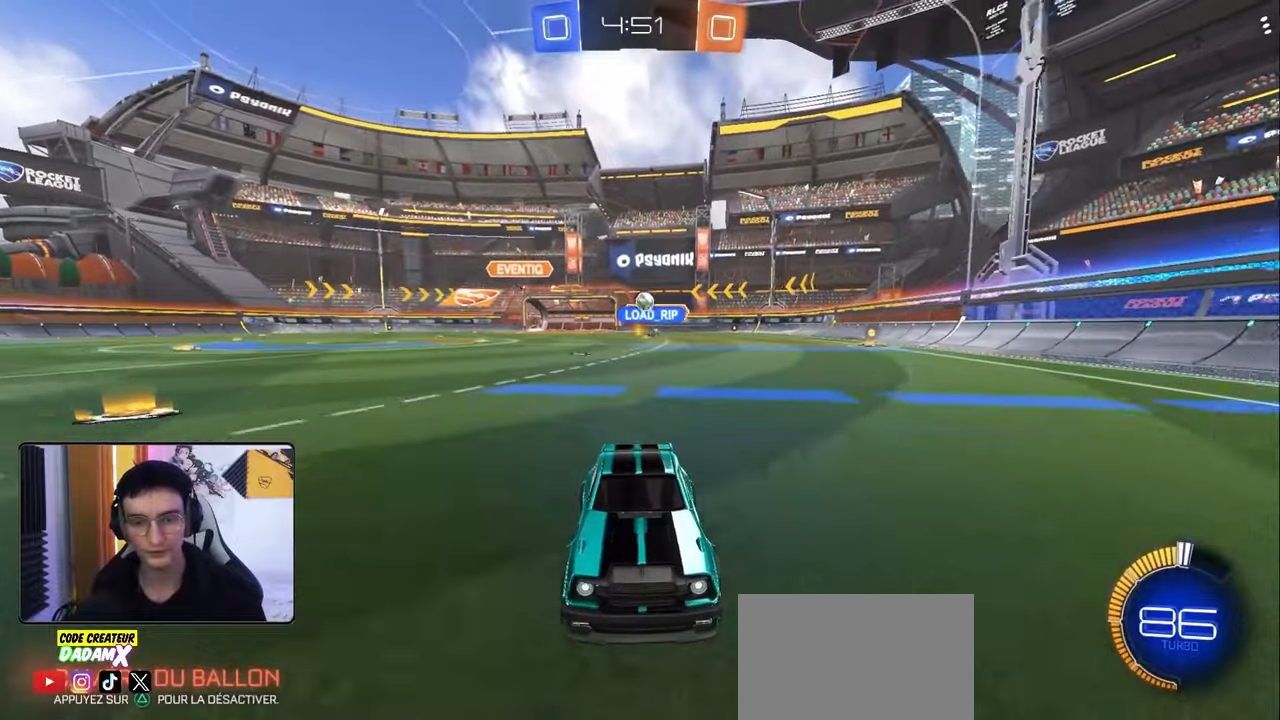
{"buttons": ["R2"], "left_stick": "left", "right_stick": "center", "events": [[417, "left_stick", "left"]]}
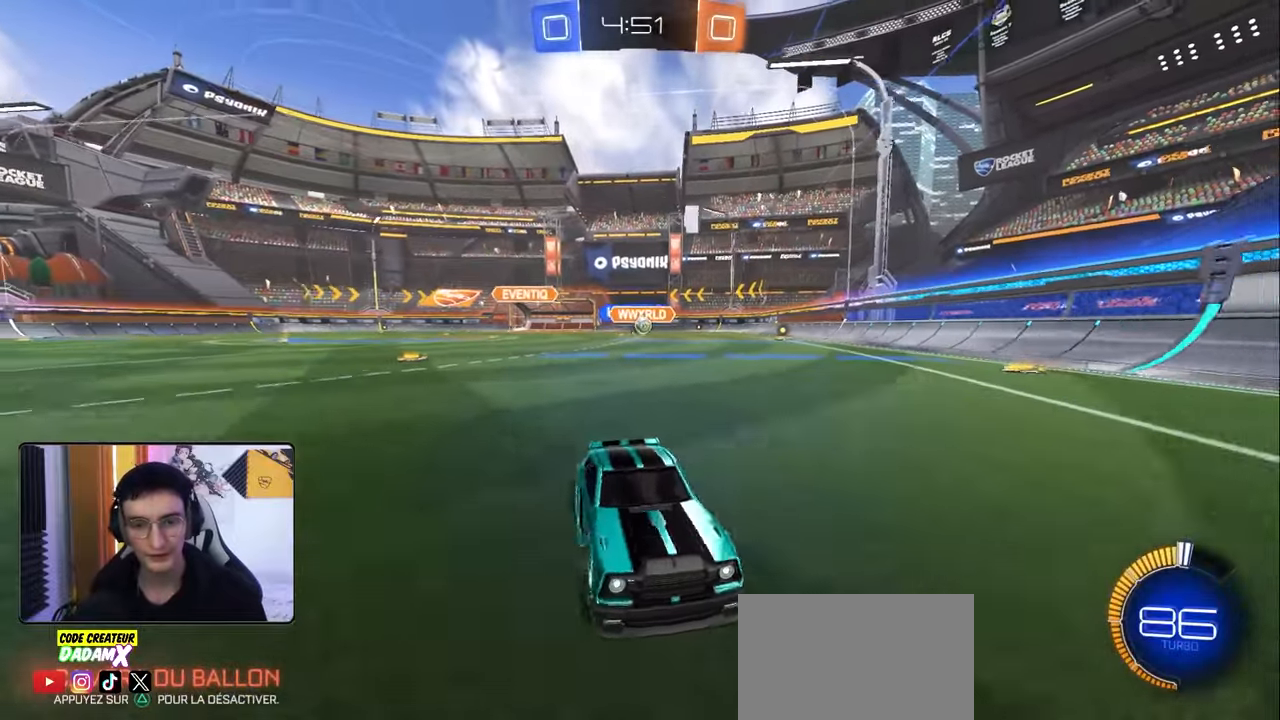
{"buttons": ["R2"], "left_stick": "right", "right_stick": "center", "events": [[133, "left_stick", "center"], [300, "left_stick", "right"]]}
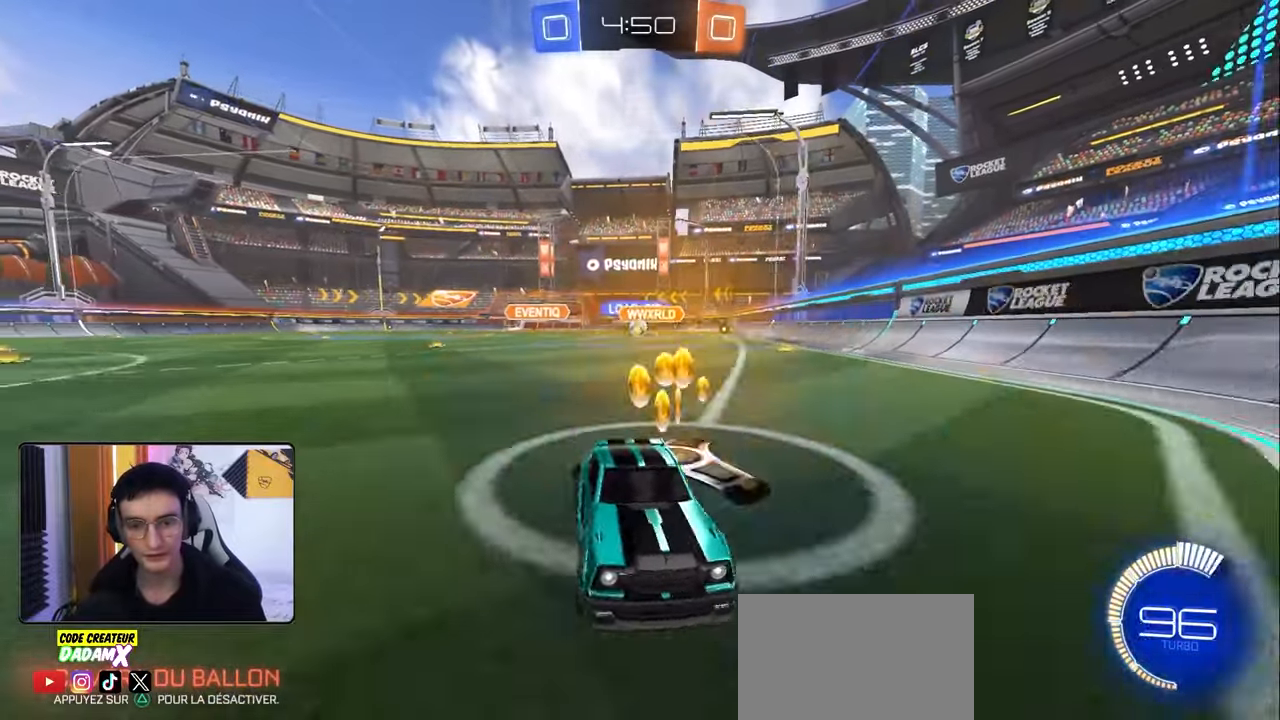
{"buttons": ["R2"], "left_stick": "right", "right_stick": "center", "events": []}
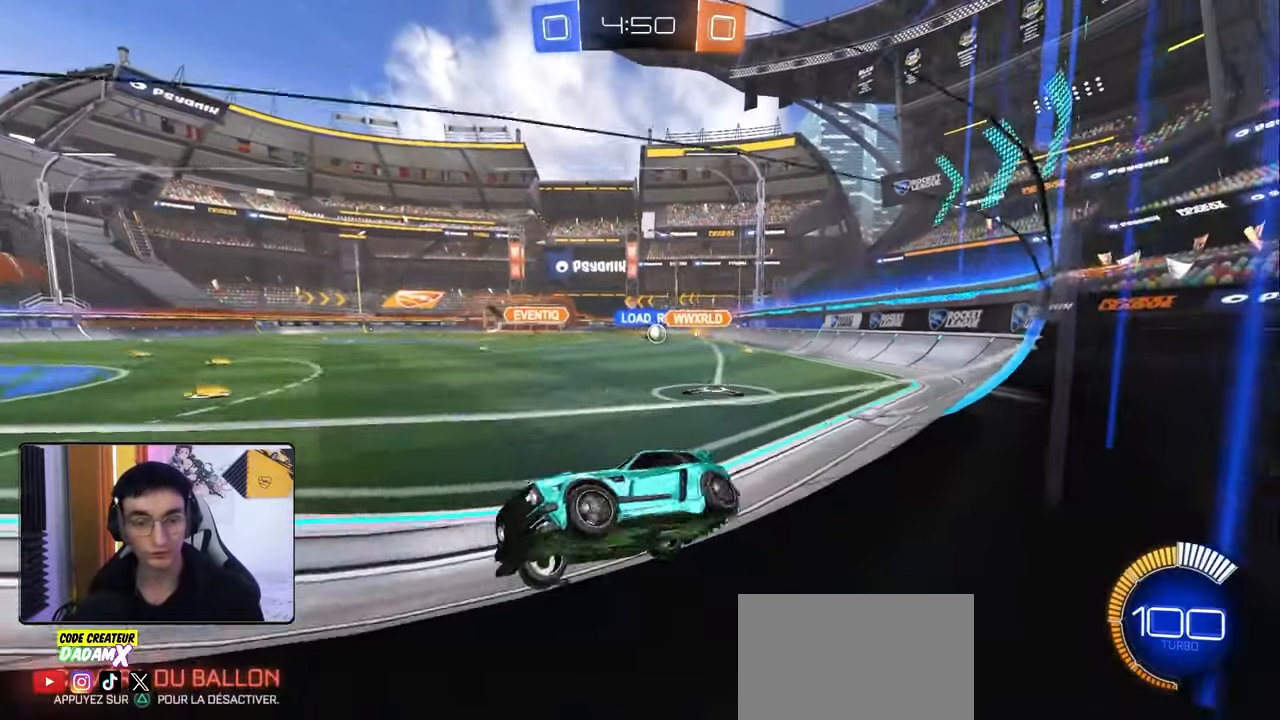
{"buttons": ["R2"], "left_stick": "right", "right_stick": "center", "events": []}
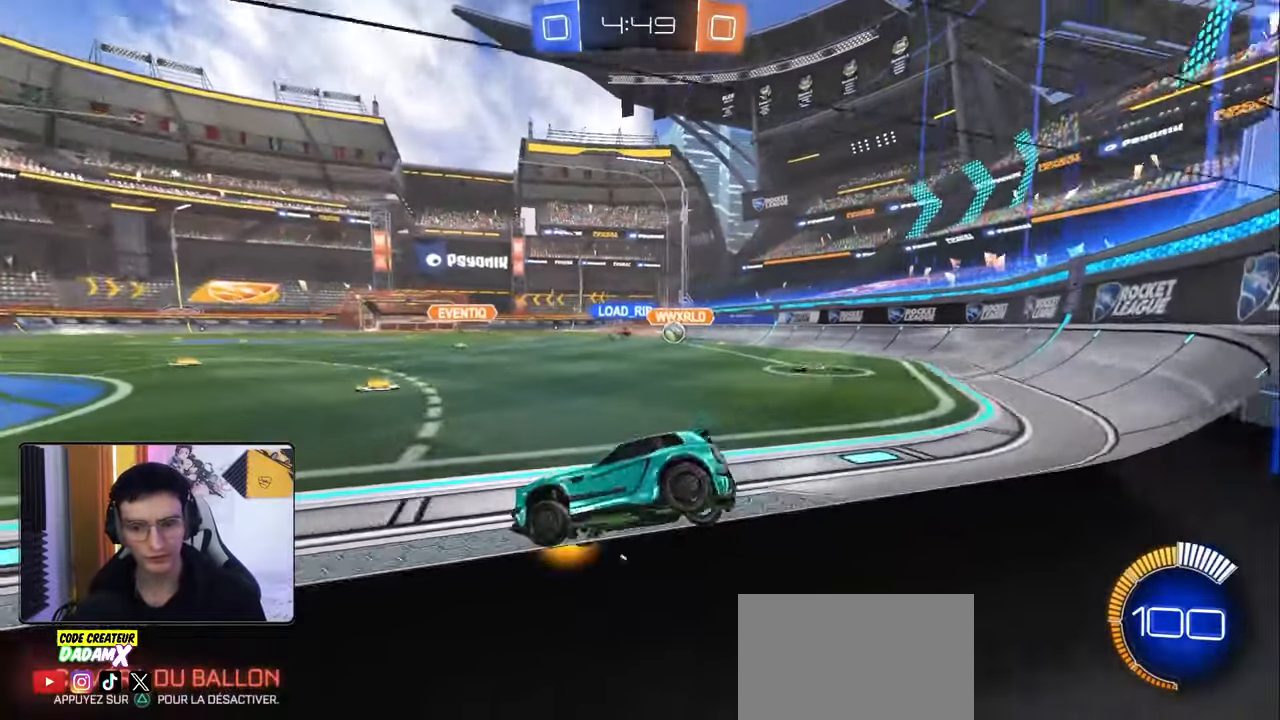
{"buttons": ["R2"], "left_stick": "center", "right_stick": "center", "events": [[83, "left_stick", "center"], [200, "R2", "up"], [367, "R2", "down"]]}
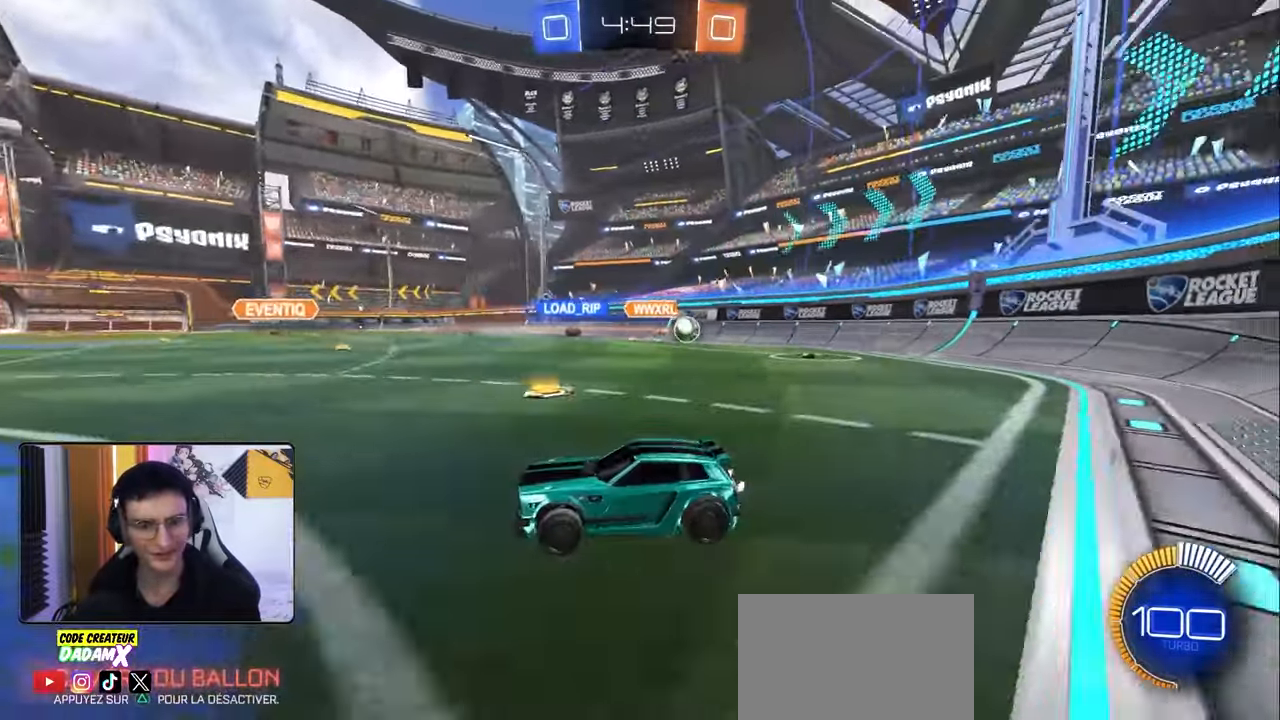
{"buttons": ["R2"], "left_stick": "center", "right_stick": "center", "events": [[250, "left_stick", "left"], [400, "left_stick", "center"]]}
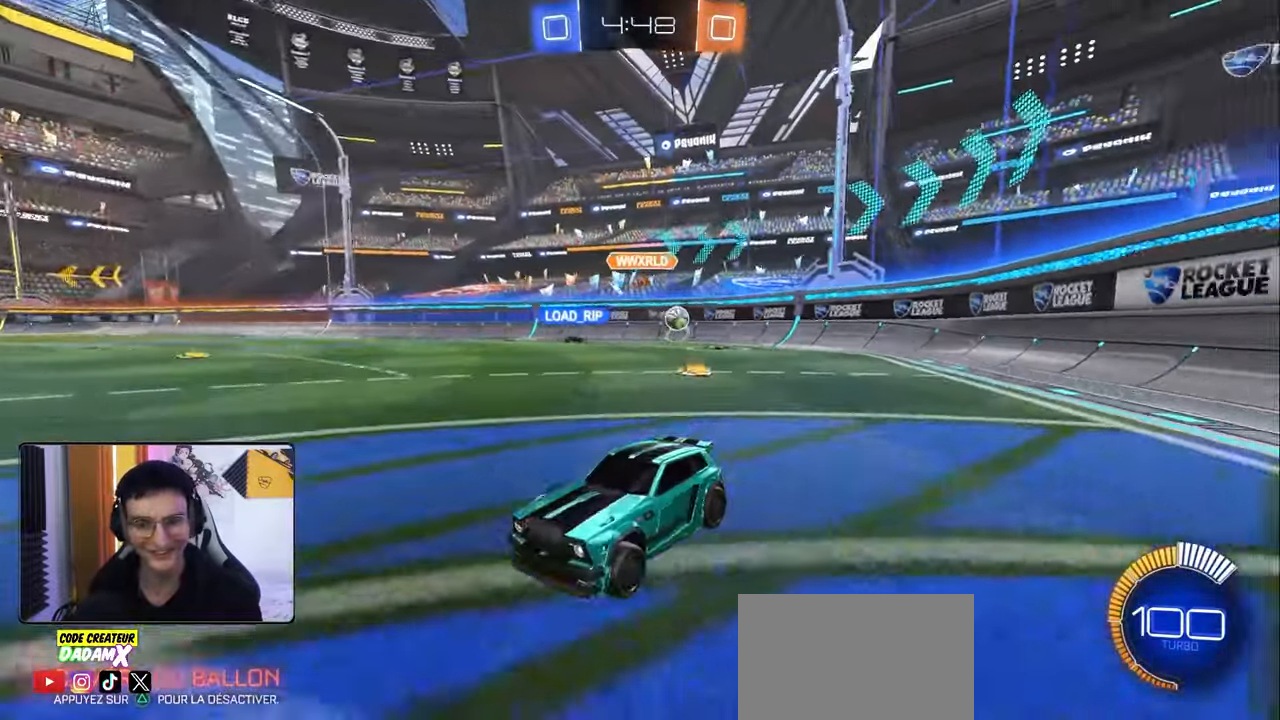
{"buttons": ["R2"], "left_stick": "down-left", "right_stick": "center", "events": [[167, "left_stick", "down-left"], [300, "L1", "down"], [417, "L1", "up"]]}
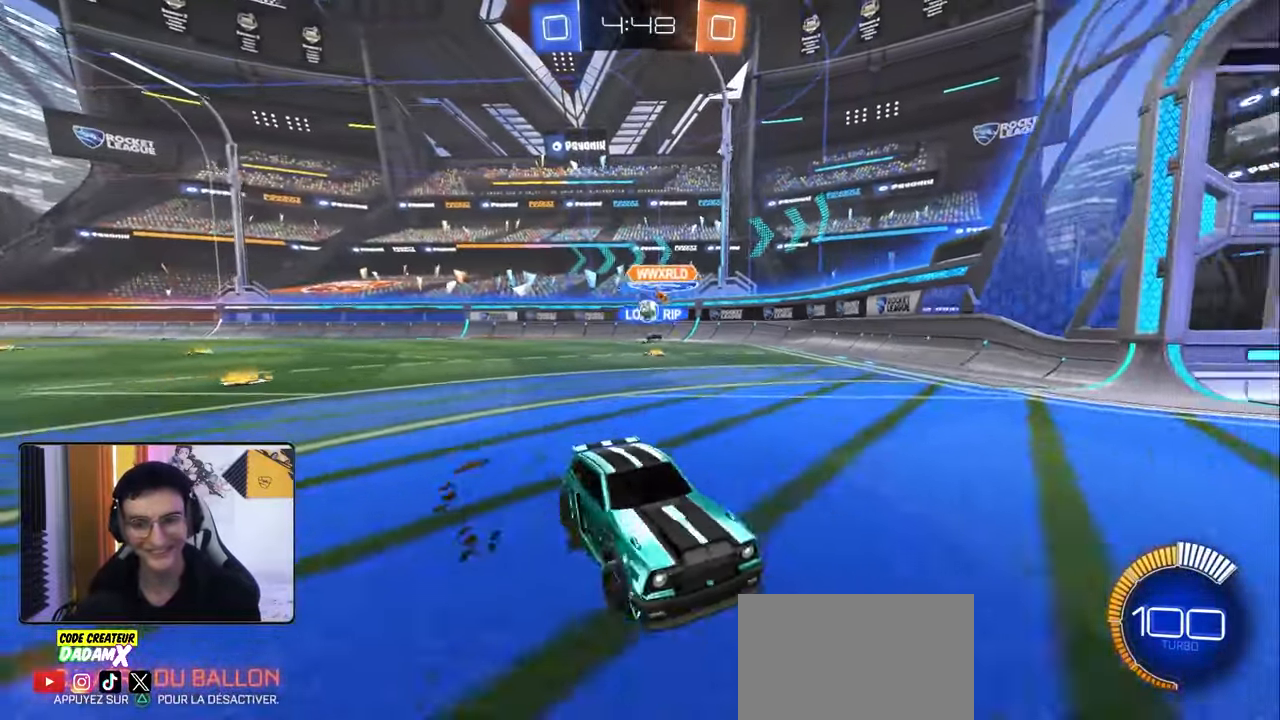
{"buttons": ["R2"], "left_stick": "down-left", "right_stick": "center", "events": [[250, "L1", "down"], [367, "L1", "up"]]}
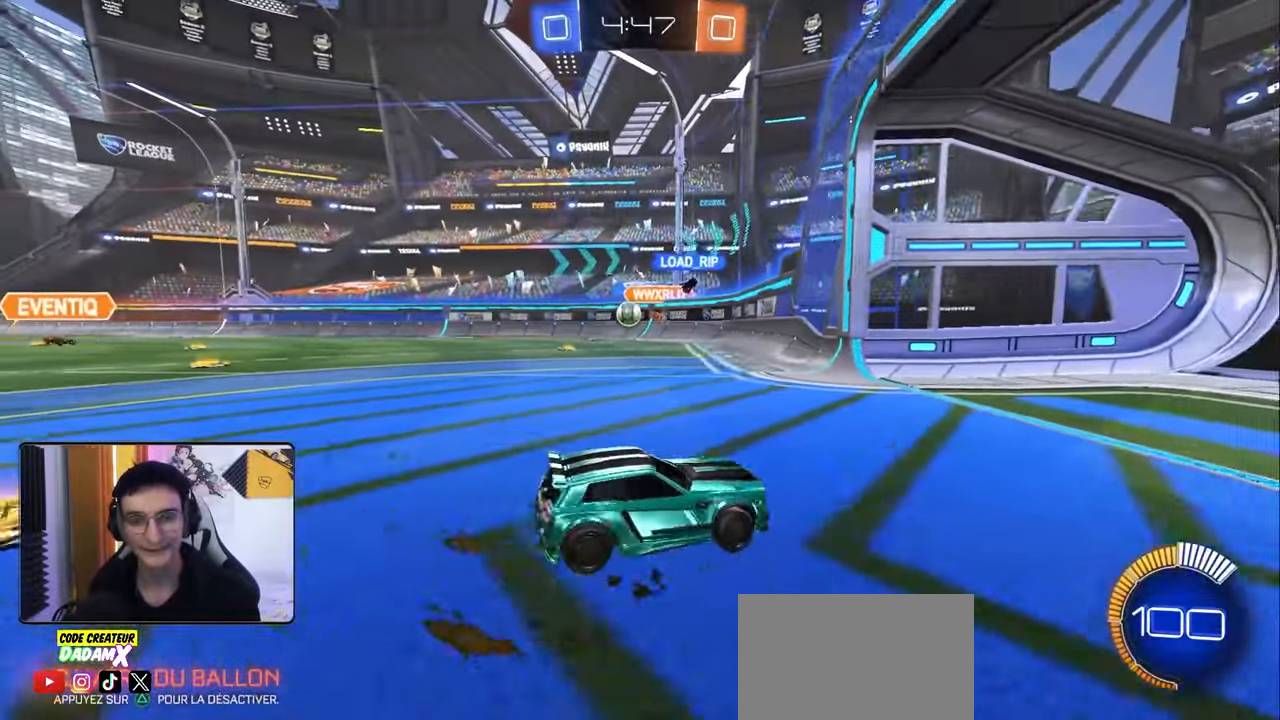
{"buttons": ["R1", "R2"], "left_stick": "left", "right_stick": "center", "events": [[233, "R1", "down"], [417, "left_stick", "center"], [483, "left_stick", "left"]]}
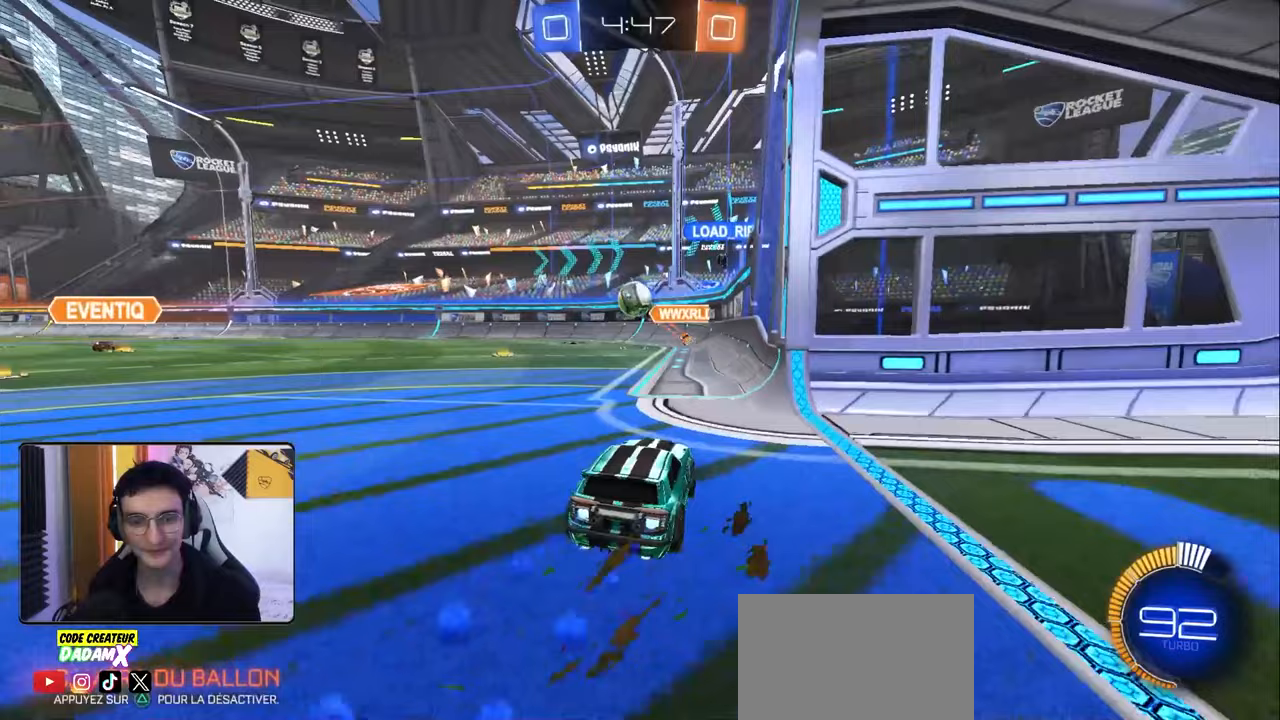
{"buttons": ["CROSS", "L1", "R1", "R2"], "left_stick": "up-left", "right_stick": "center", "events": [[133, "CROSS", "down"], [133, "left_stick", "down-left"], [317, "left_stick", "center"], [333, "CROSS", "up"], [483, "L1", "down"], [483, "left_stick", "up-left"], [500, "CROSS", "down"]]}
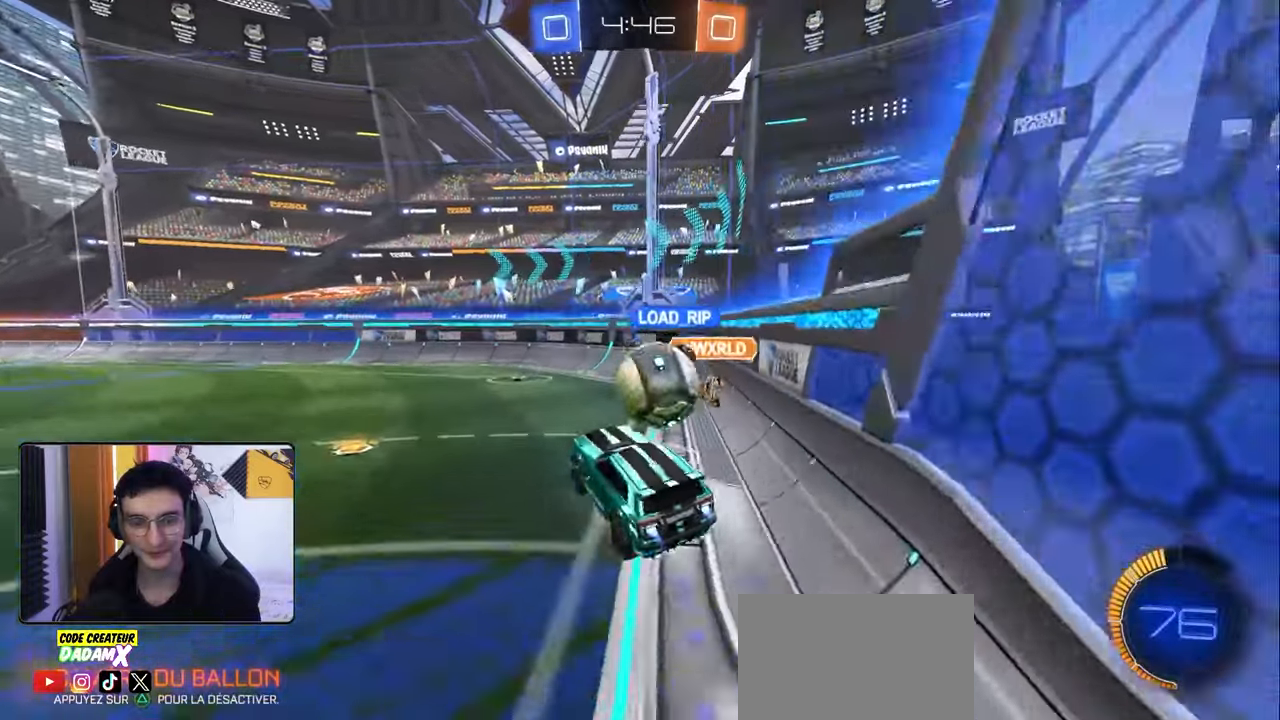
{"buttons": ["L1", "R2"], "left_stick": "left", "right_stick": "center", "events": [[133, "CROSS", "up"], [133, "R1", "up"], [233, "left_stick", "left"]]}
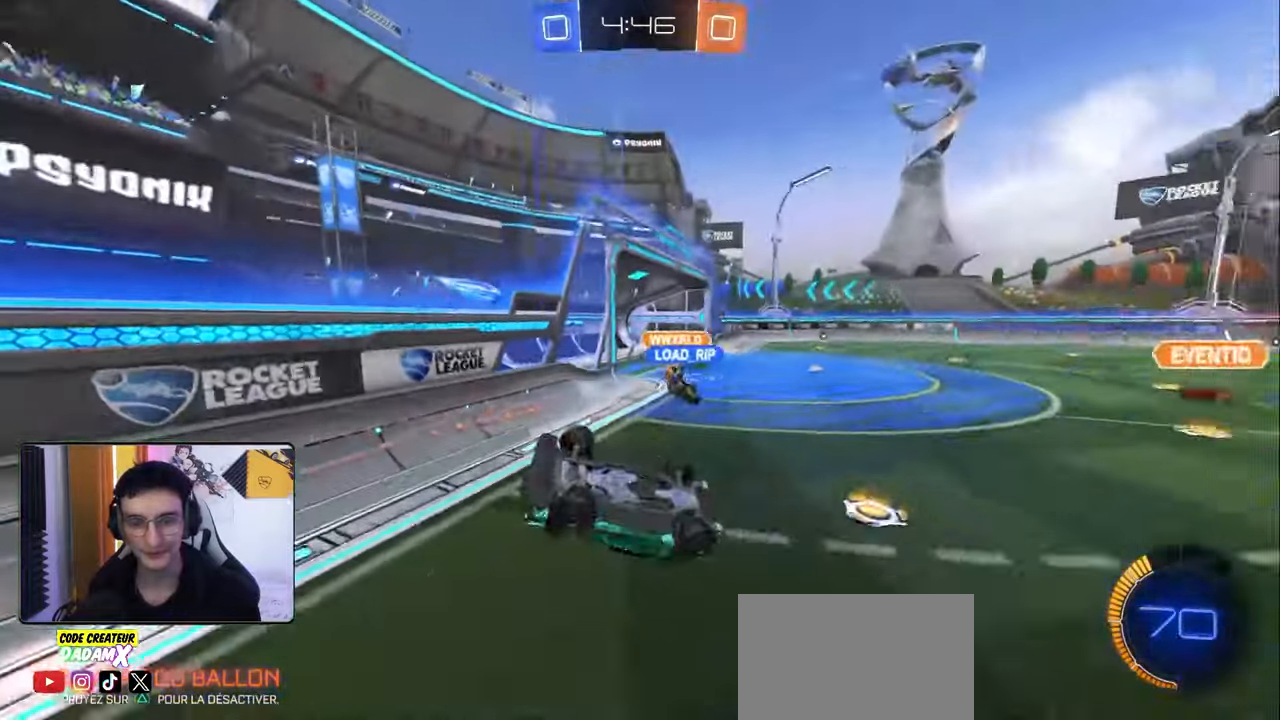
{"buttons": ["R2"], "left_stick": "up-left", "right_stick": "center", "events": [[33, "left_stick", "down-left"], [250, "left_stick", "up-left"], [283, "L1", "up"], [283, "R2", "up"], [483, "R2", "down"]]}
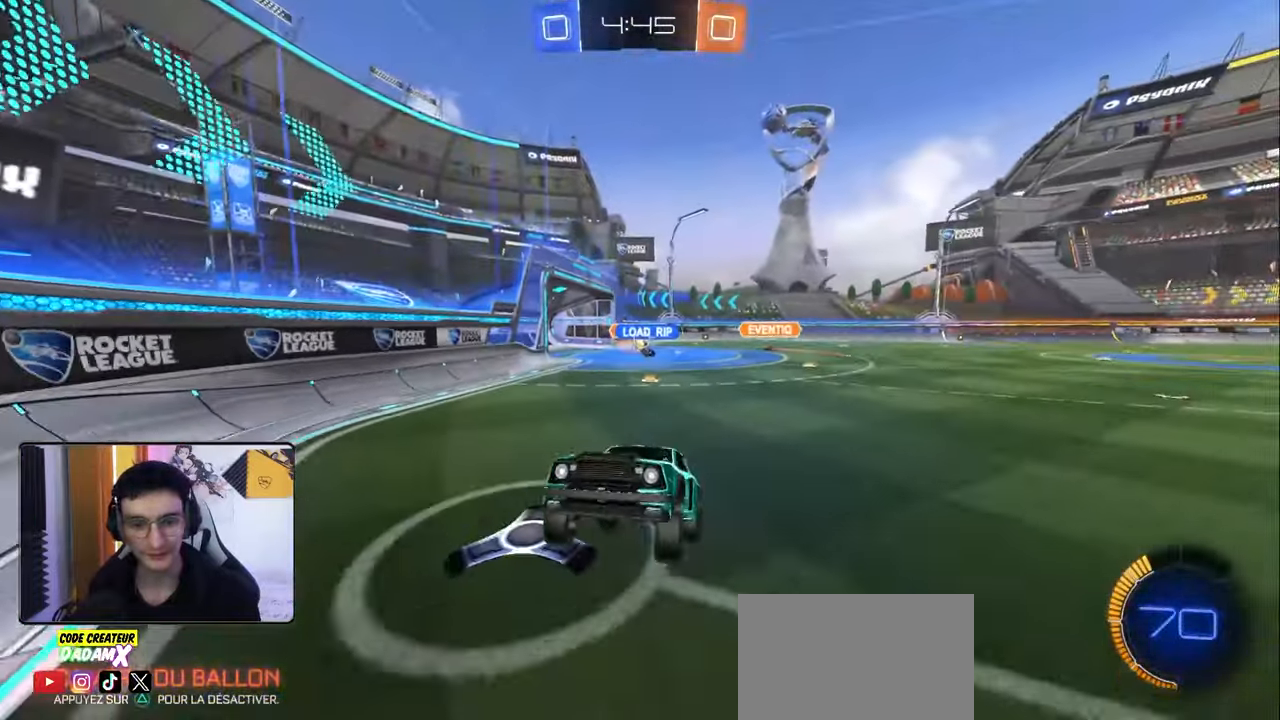
{"buttons": ["L1", "R2"], "left_stick": "left", "right_stick": "center", "events": [[233, "left_stick", "left"], [350, "SQUARE", "down"], [383, "L1", "down"], [500, "SQUARE", "up"]]}
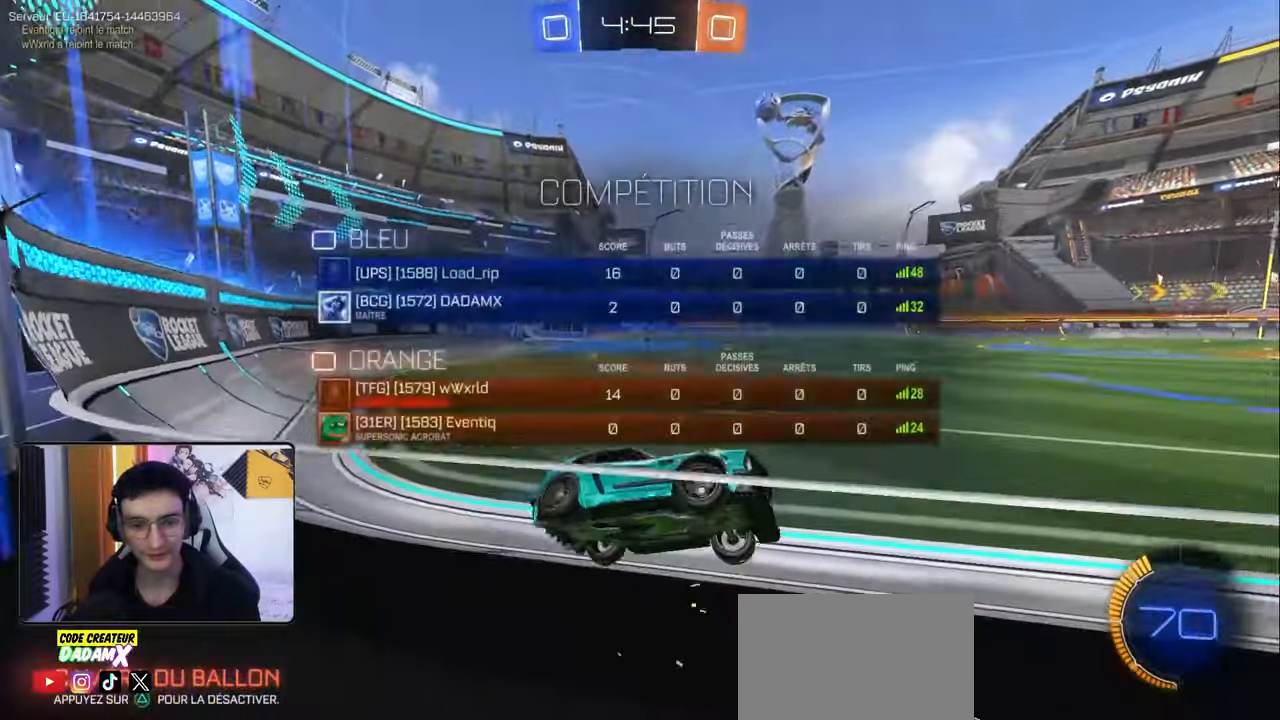
{"buttons": ["R2"], "left_stick": "left", "right_stick": "center", "events": [[17, "L1", "up"]]}
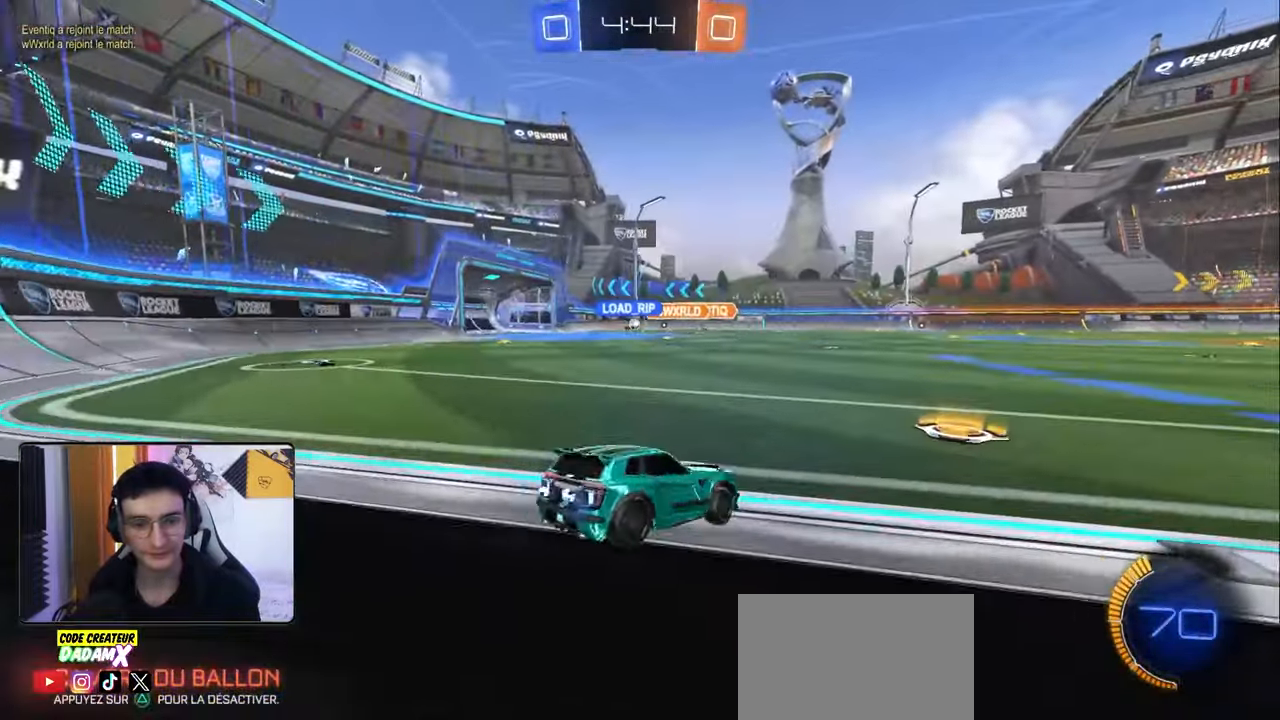
{"buttons": ["R2"], "left_stick": "center", "right_stick": "center", "events": [[17, "L1", "down"], [133, "L1", "up"], [500, "left_stick", "center"]]}